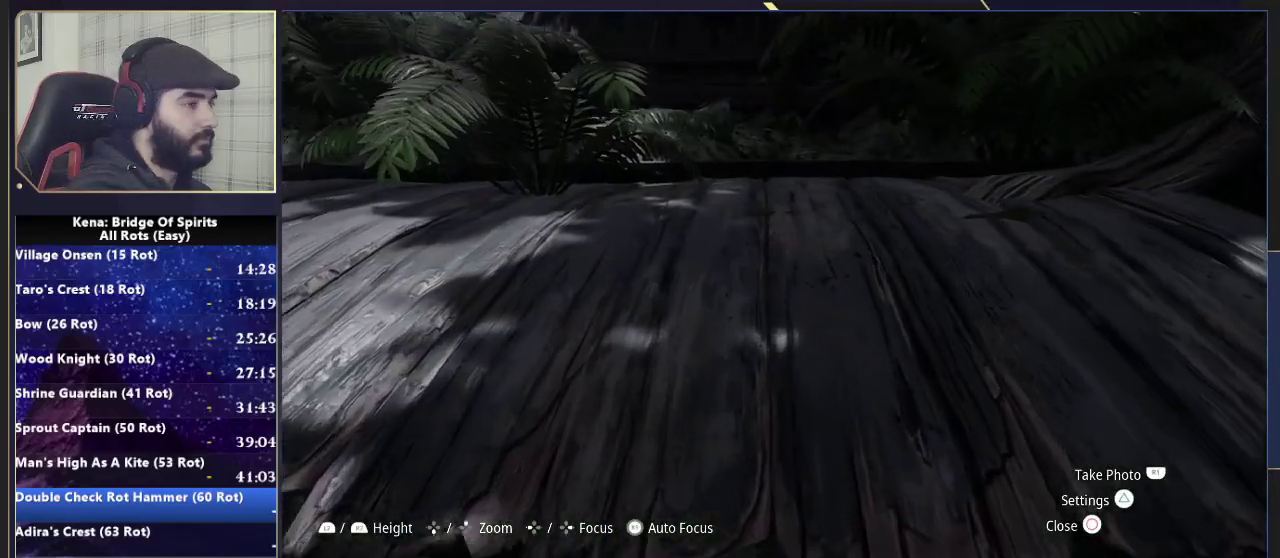
Gameplay with a controller (PlayStation layout); each line is a JSON object with the inputs held at the frame after it. "events" lists button and stick changes between this image and that frame as [ms after this image, input, new state], when the widget could be followed in between.
{"buttons": [], "left_stick": "up", "right_stick": "center", "events": [[83, "left_stick", "up"]]}
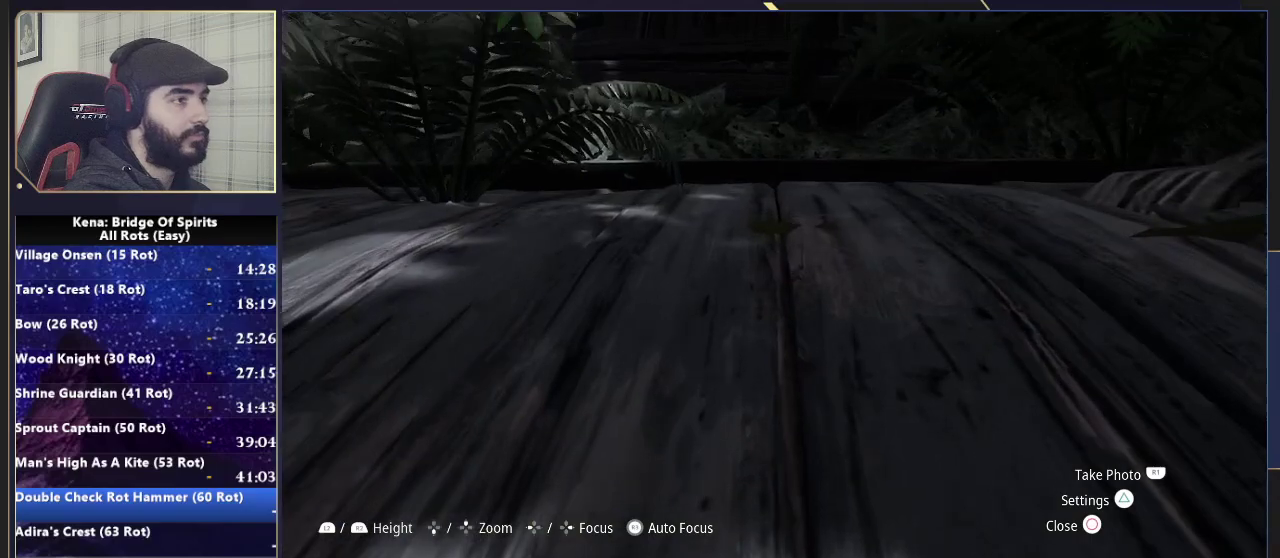
{"buttons": [], "left_stick": "up", "right_stick": "center", "events": []}
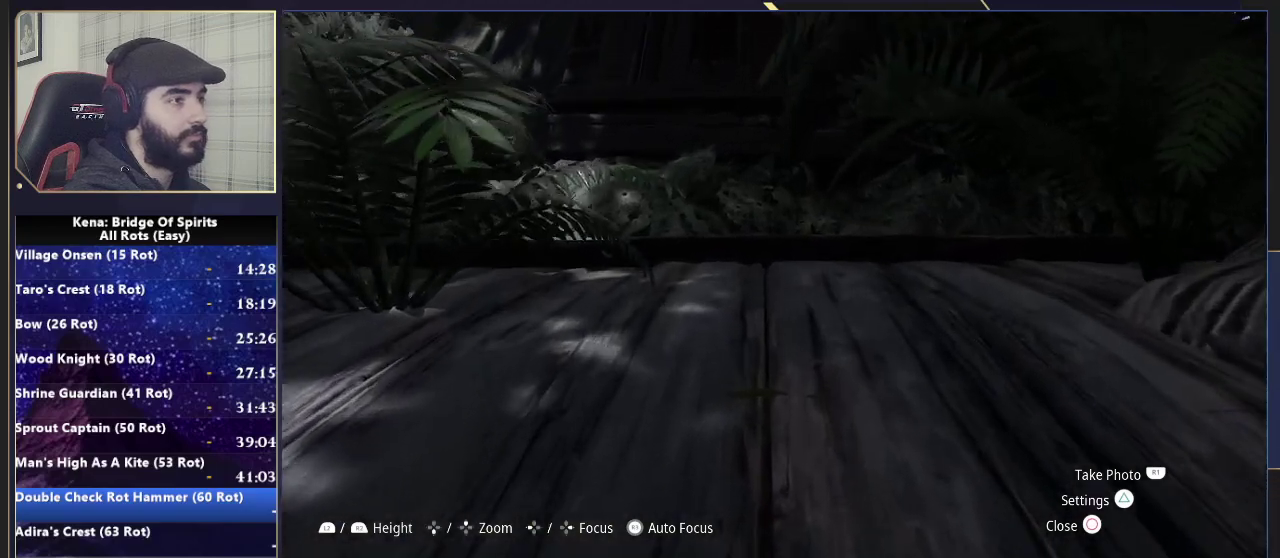
{"buttons": [], "left_stick": "up", "right_stick": "center", "events": []}
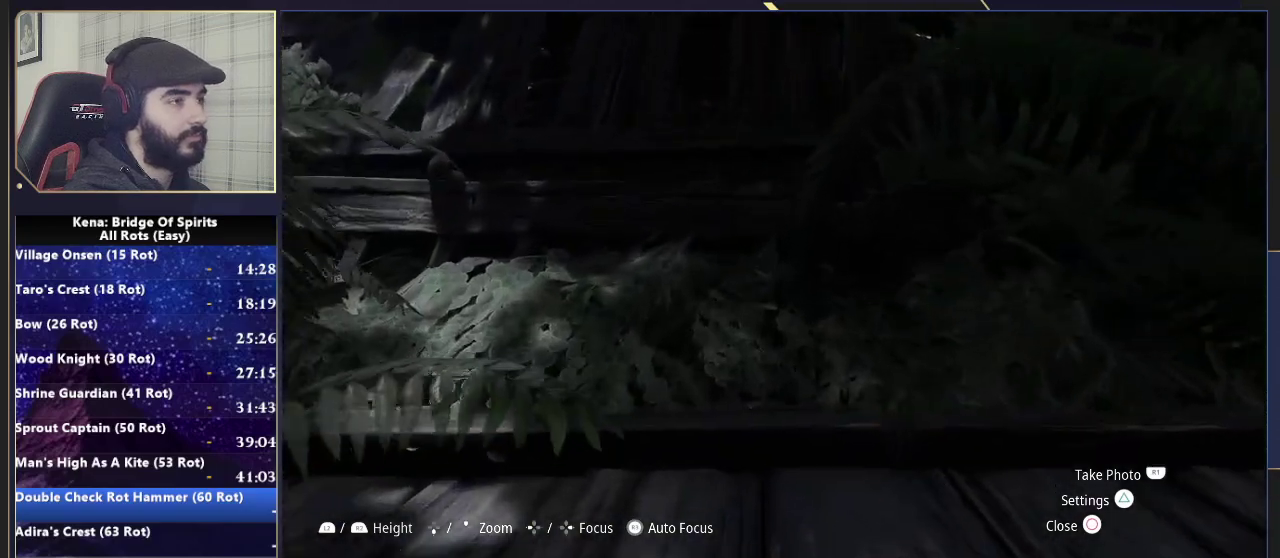
{"buttons": [], "left_stick": "up-left", "right_stick": "center", "events": [[417, "left_stick", "up-left"]]}
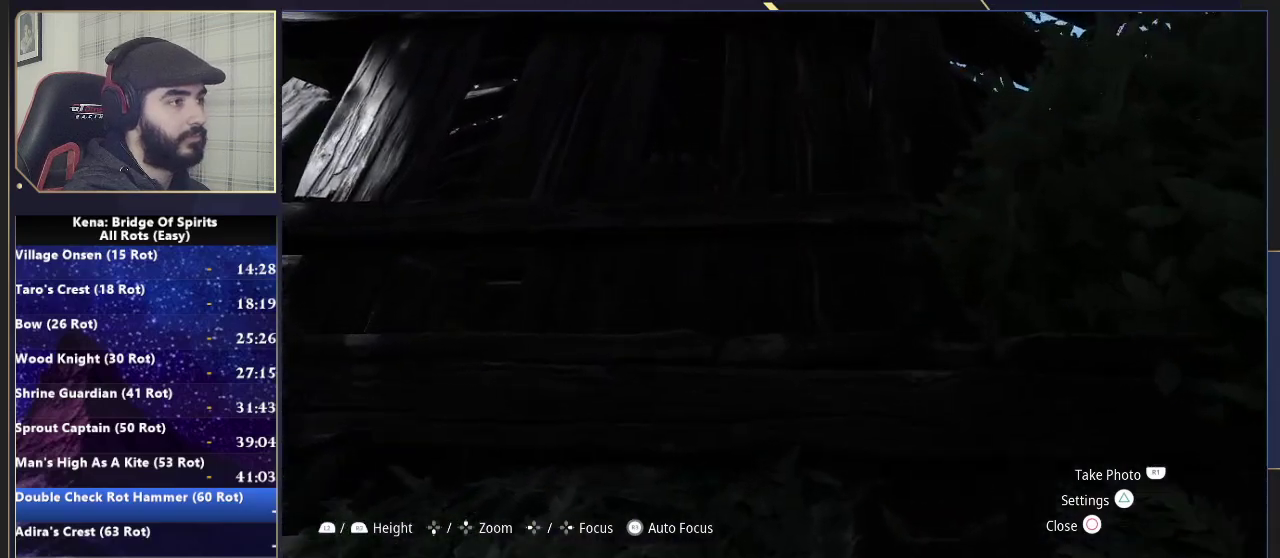
{"buttons": [], "left_stick": "up-left", "right_stick": "center", "events": []}
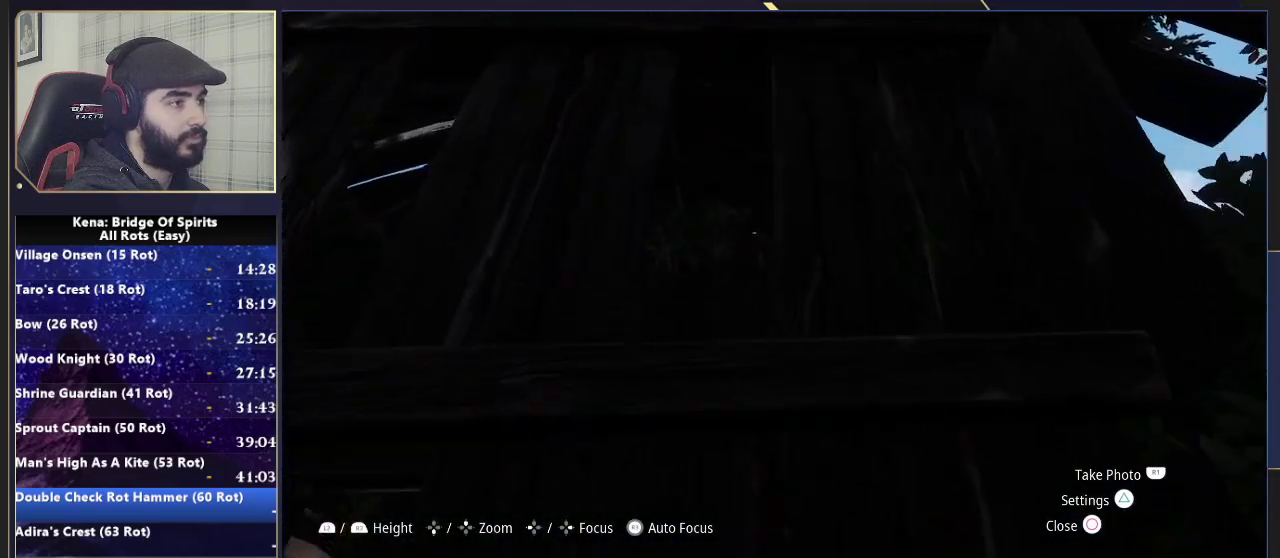
{"buttons": [], "left_stick": "up-left", "right_stick": "center", "events": []}
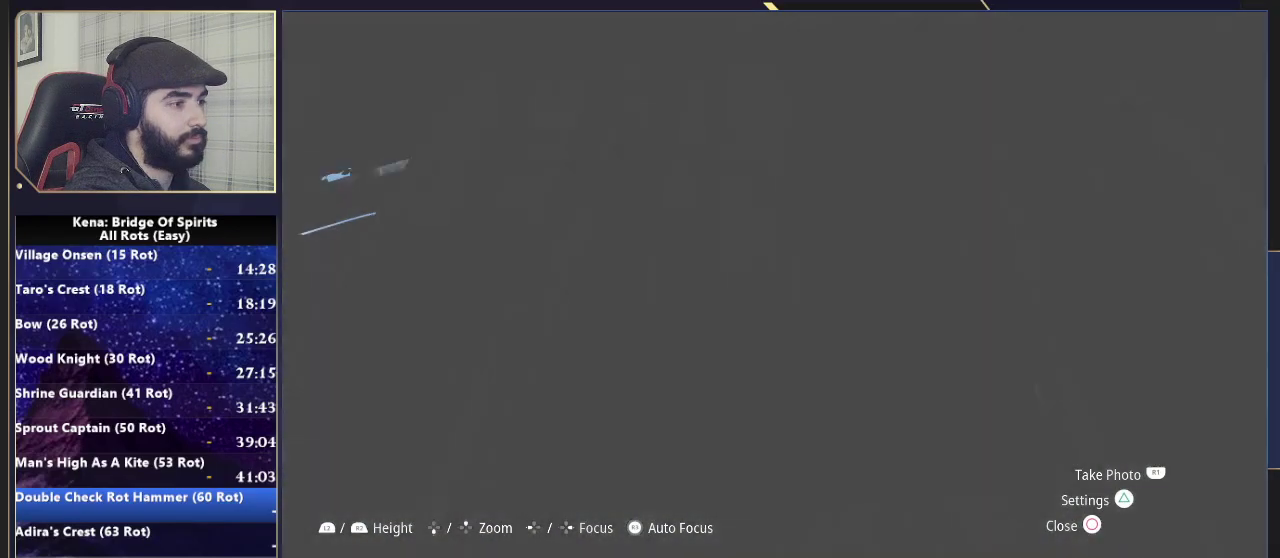
{"buttons": [], "left_stick": "up-left", "right_stick": "down", "events": [[467, "right_stick", "down"]]}
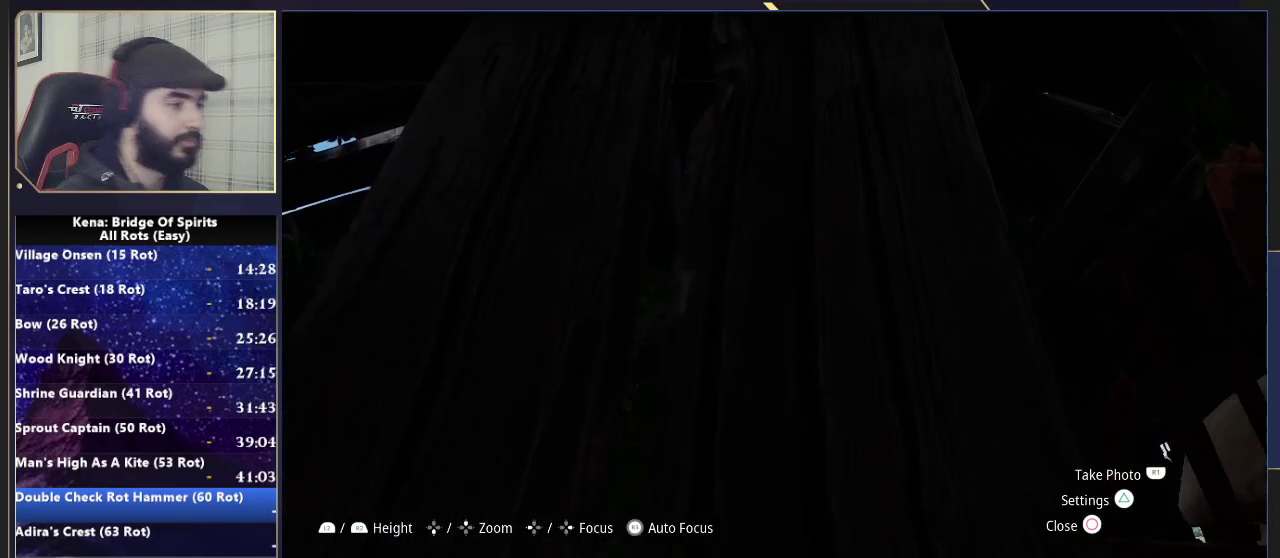
{"buttons": [], "left_stick": "up-left", "right_stick": "down-right", "events": [[267, "right_stick", "center"], [450, "right_stick", "down-right"]]}
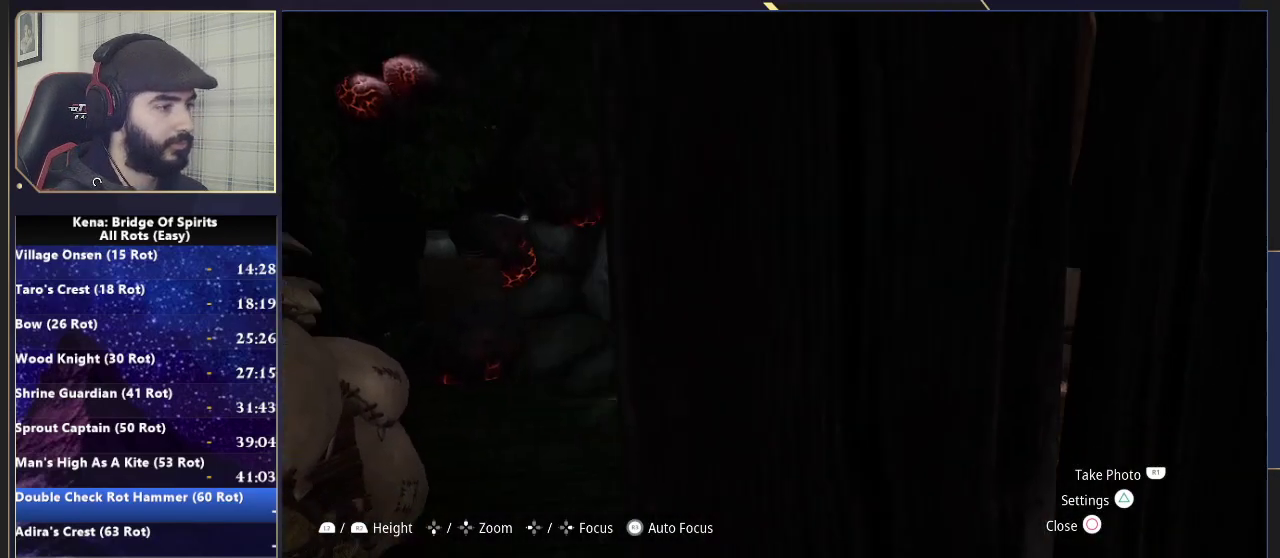
{"buttons": [], "left_stick": "center", "right_stick": "center", "events": [[67, "left_stick", "left"], [67, "right_stick", "center"], [250, "left_stick", "up-left"], [367, "right_stick", "down"], [433, "right_stick", "center"], [483, "left_stick", "center"]]}
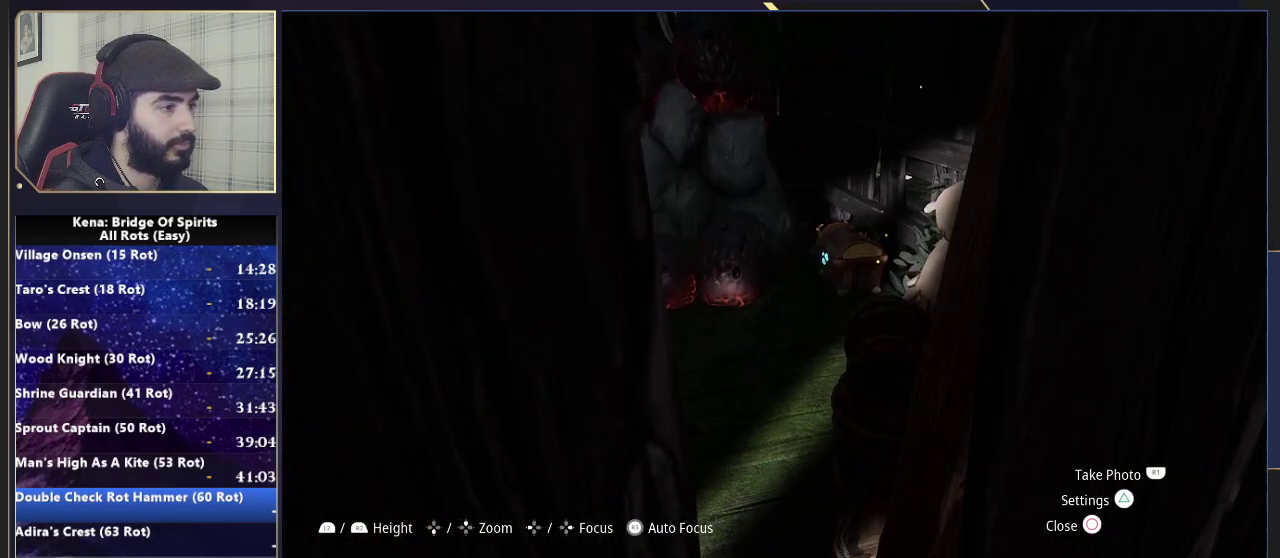
{"buttons": [], "left_stick": "center", "right_stick": "center", "events": [[133, "right_stick", "right"], [217, "right_stick", "center"]]}
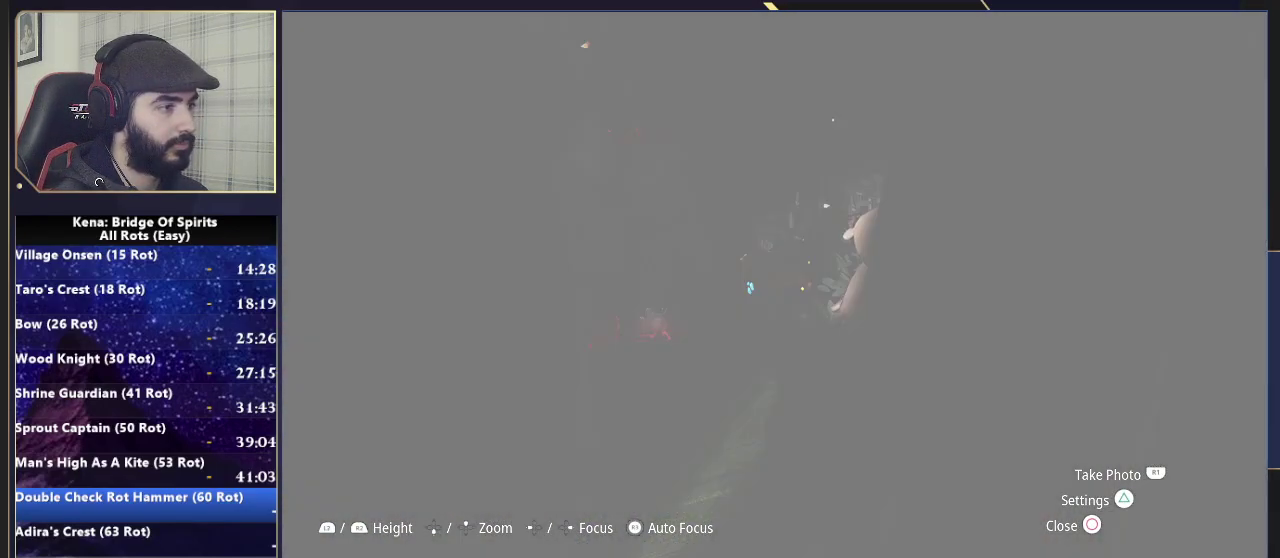
{"buttons": [], "left_stick": "down-right", "right_stick": "center", "events": [[150, "CIRCLE", "down"], [217, "CIRCLE", "up"], [267, "left_stick", "down"], [467, "left_stick", "down-right"]]}
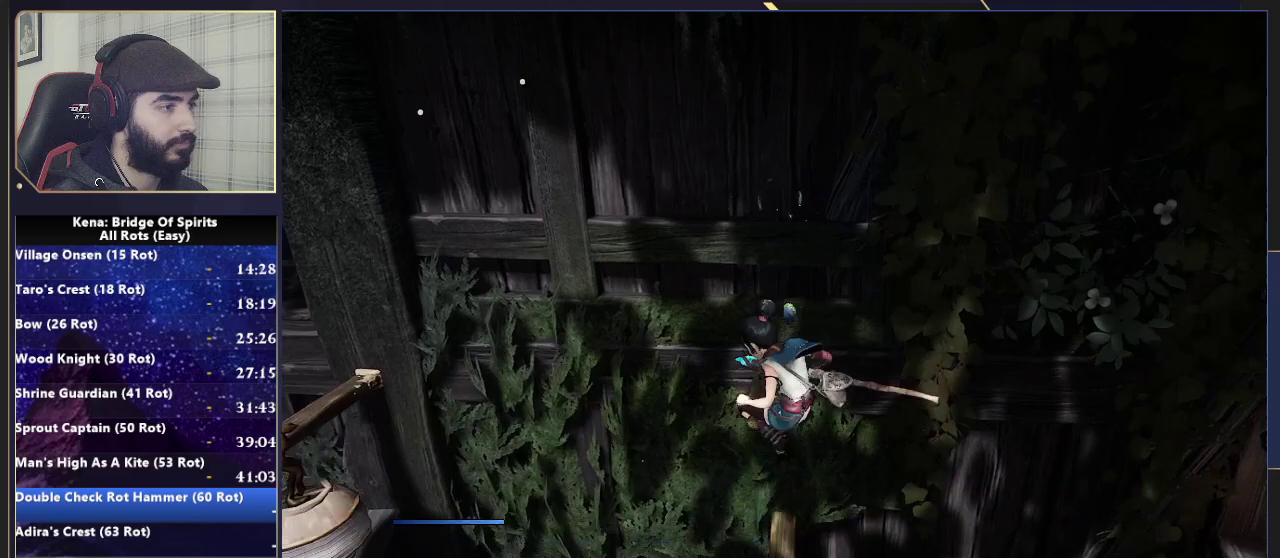
{"buttons": [], "left_stick": "center", "right_stick": "center", "events": [[33, "left_stick", "center"], [200, "TRIANGLE", "down"], [283, "TRIANGLE", "up"], [350, "left_stick", "up-left"], [367, "TRIANGLE", "down"], [450, "TRIANGLE", "up"], [483, "left_stick", "center"]]}
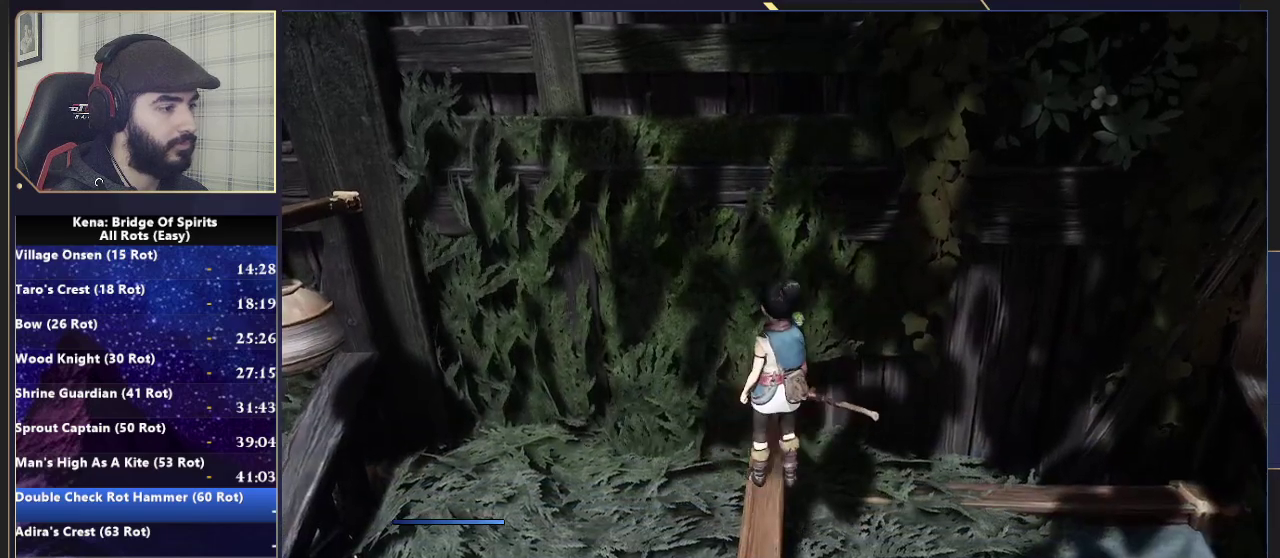
{"buttons": [], "left_stick": "right", "right_stick": "center", "events": [[33, "TRIANGLE", "down"], [117, "TRIANGLE", "up"], [150, "left_stick", "down"], [183, "TRIANGLE", "down"], [283, "TRIANGLE", "up"], [283, "left_stick", "center"], [333, "TRIANGLE", "down"], [433, "TRIANGLE", "up"], [500, "left_stick", "right"]]}
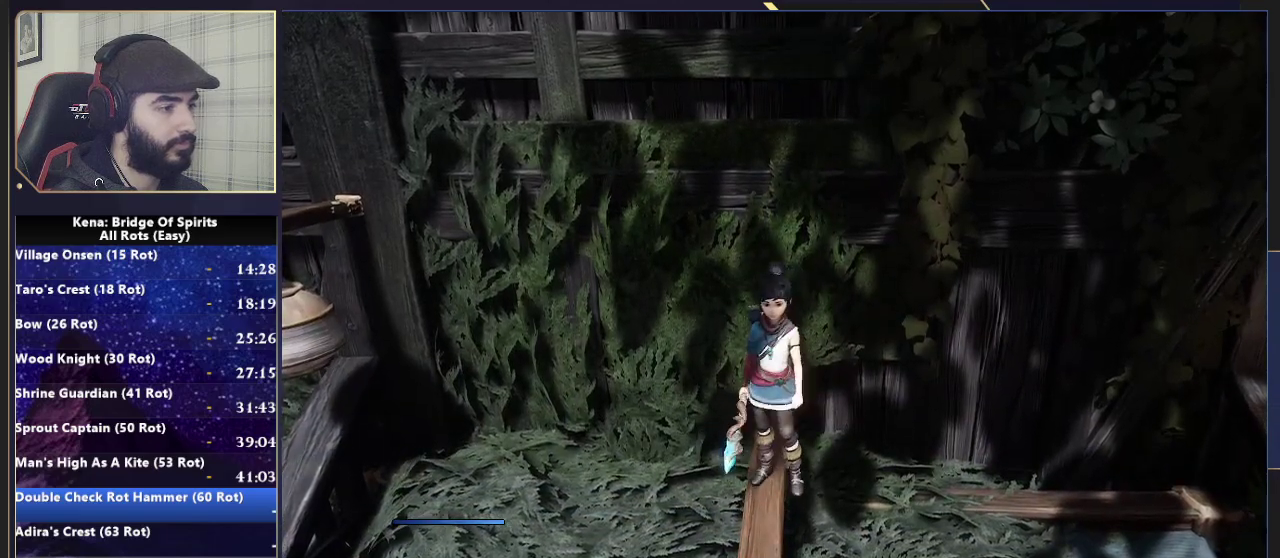
{"buttons": [], "left_stick": "center", "right_stick": "center", "events": [[33, "TRIANGLE", "down"], [83, "TRIANGLE", "up"], [150, "left_stick", "center"], [183, "TRIANGLE", "down"], [267, "TRIANGLE", "up"], [350, "TRIANGLE", "down"], [400, "TRIANGLE", "up"]]}
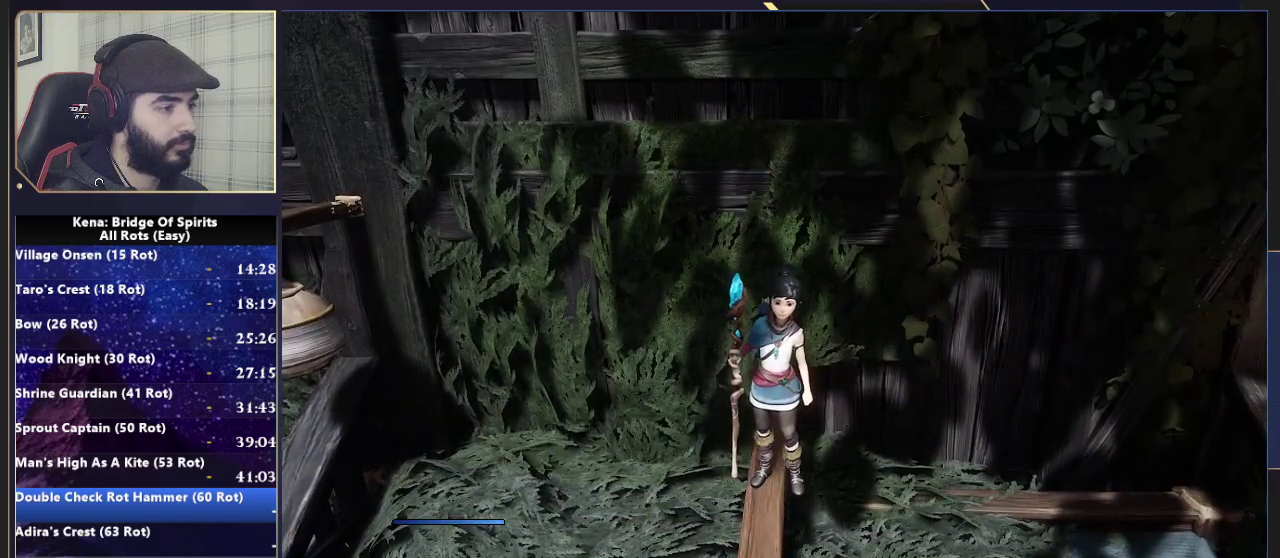
{"buttons": [], "left_stick": "center", "right_stick": "center", "events": [[250, "right_stick", "right"], [367, "right_stick", "center"]]}
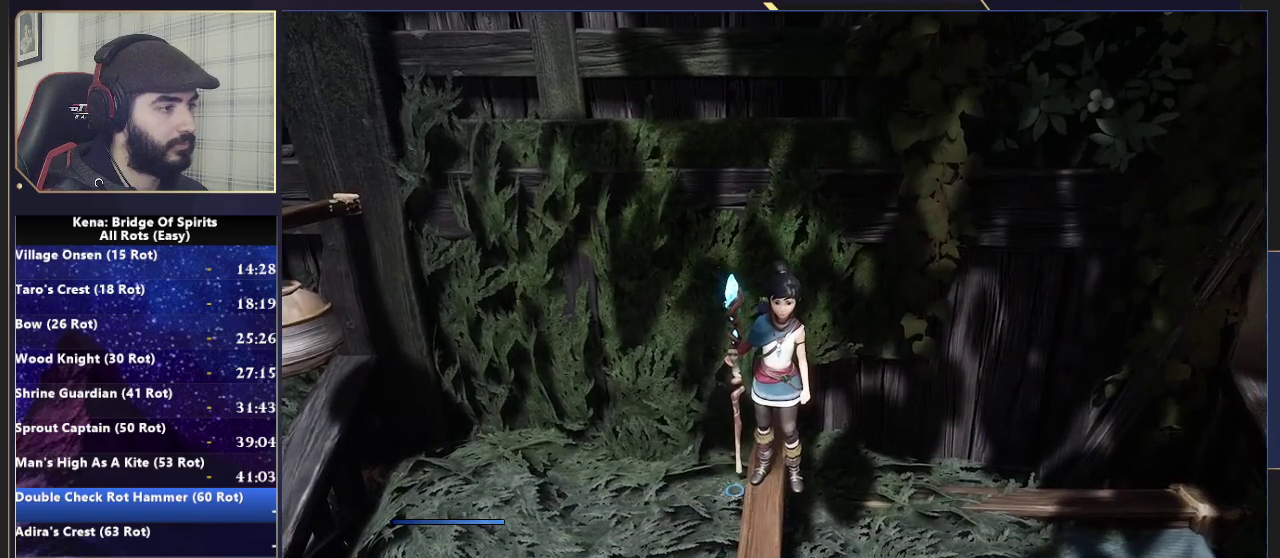
{"buttons": [], "left_stick": "center", "right_stick": "center", "events": []}
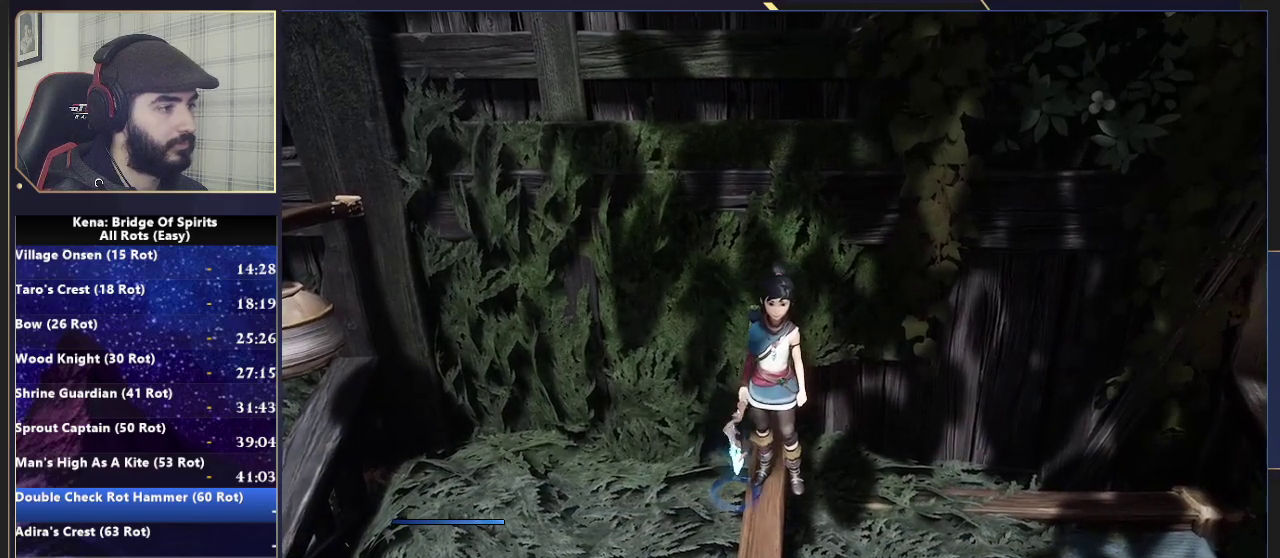
{"buttons": [], "left_stick": "center", "right_stick": "right", "events": [[17, "right_stick", "right"], [33, "L1", "down"], [217, "L1", "up"]]}
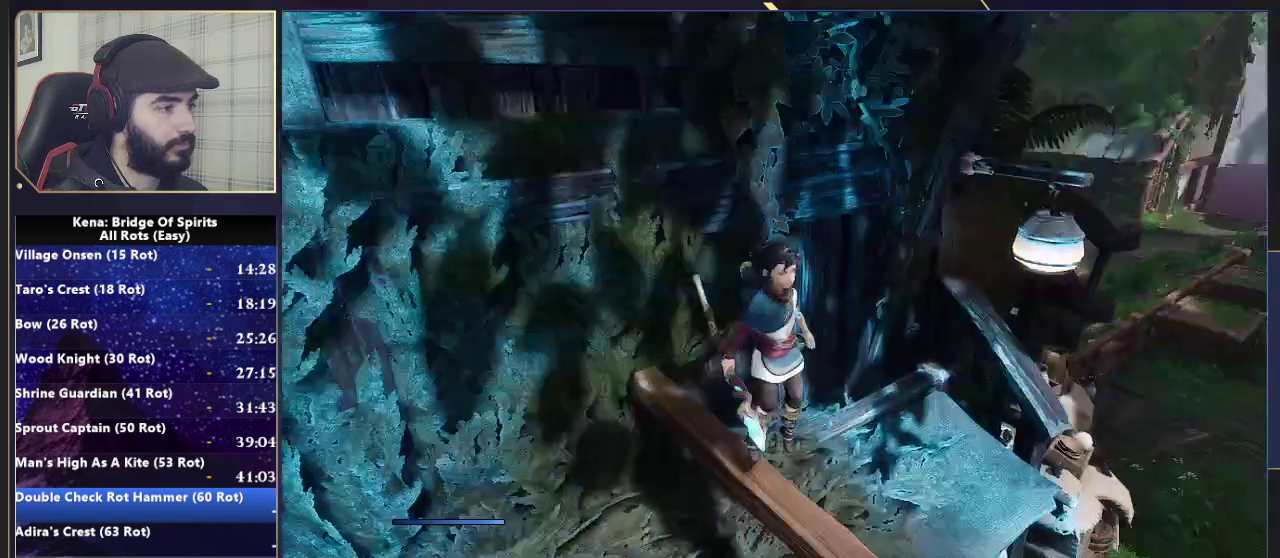
{"buttons": ["L1"], "left_stick": "center", "right_stick": "center", "events": [[250, "L1", "down"], [267, "right_stick", "center"]]}
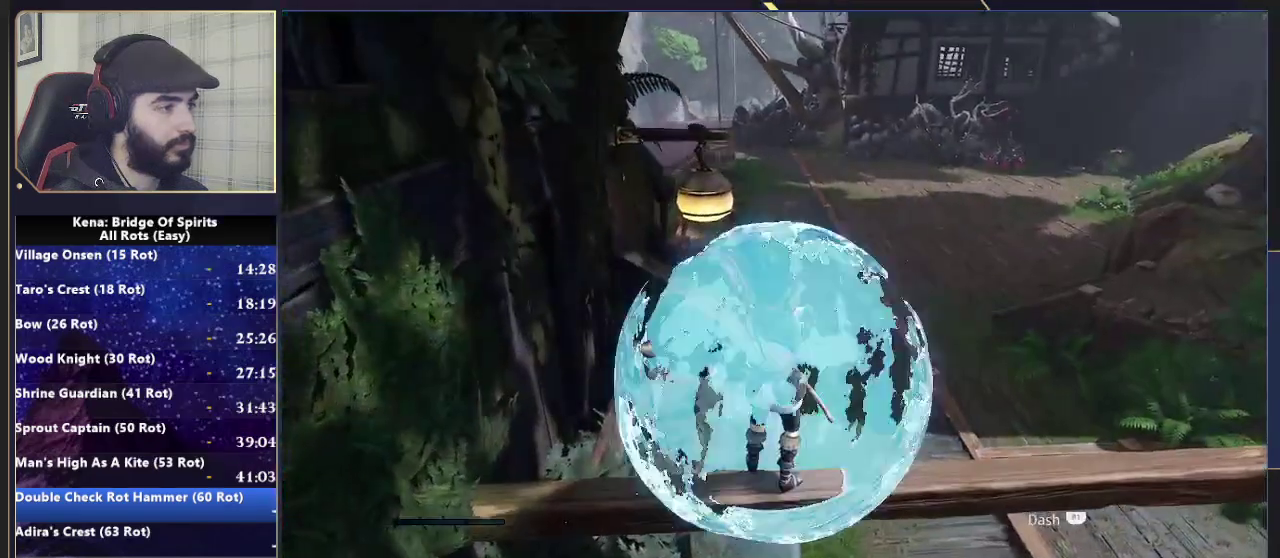
{"buttons": [], "left_stick": "up", "right_stick": "center", "events": [[17, "R1", "down"], [83, "R1", "up"], [117, "L1", "up"], [150, "left_stick", "up"], [200, "right_stick", "left"], [317, "right_stick", "center"]]}
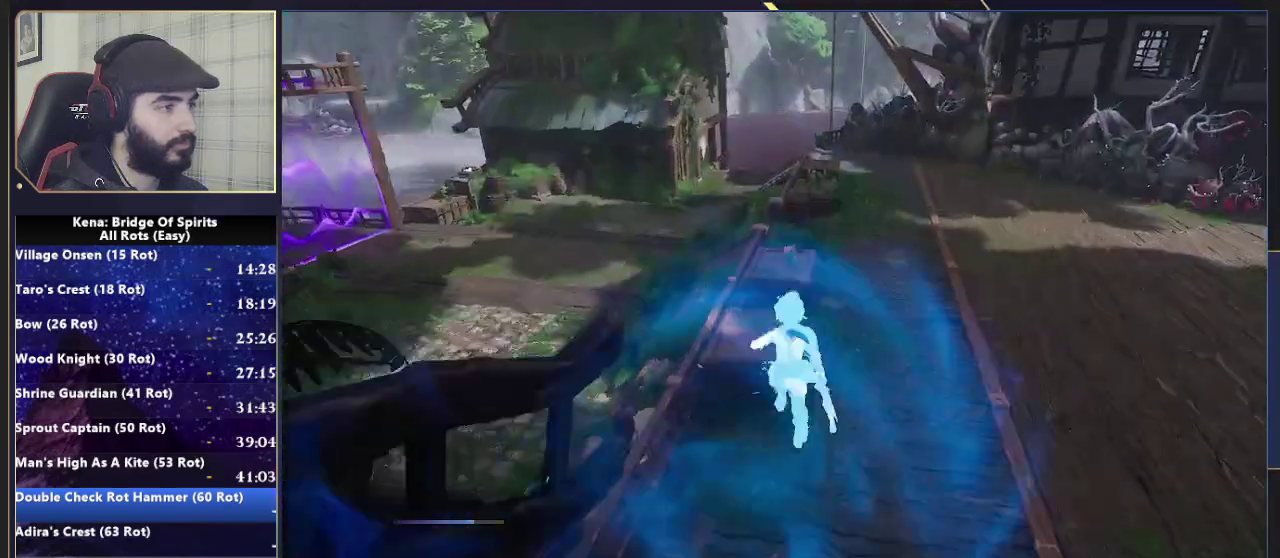
{"buttons": [], "left_stick": "up", "right_stick": "center", "events": []}
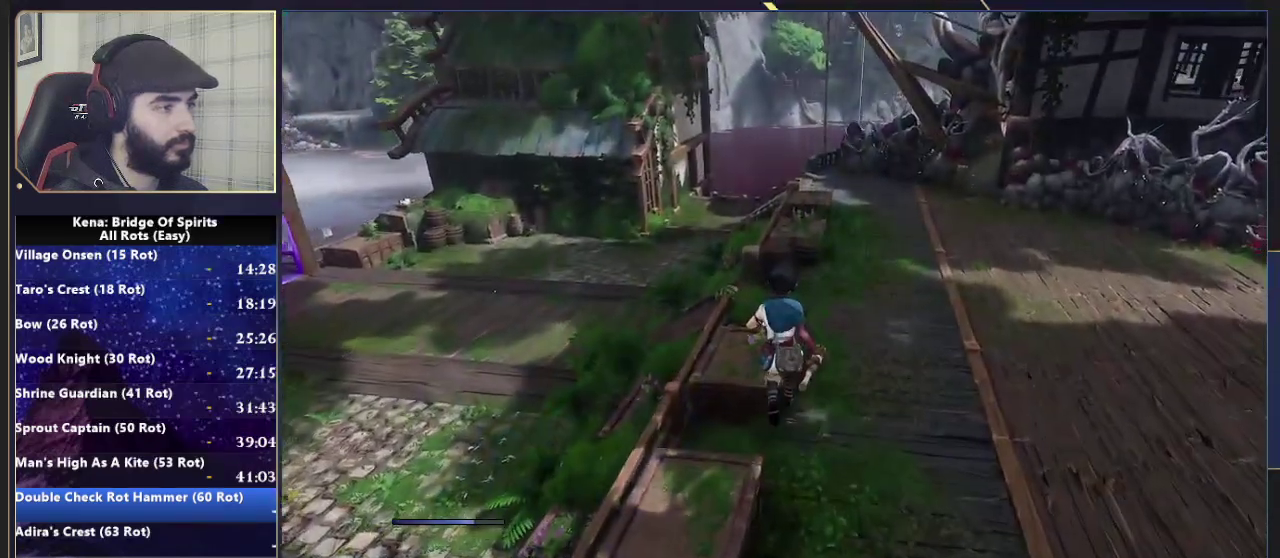
{"buttons": [], "left_stick": "up", "right_stick": "center", "events": []}
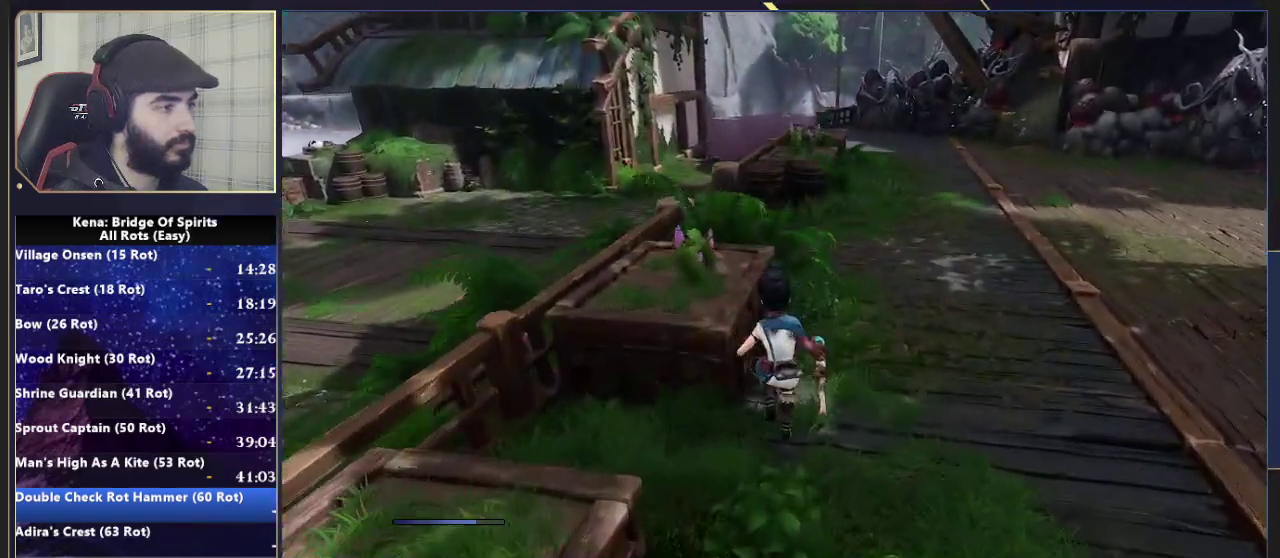
{"buttons": ["CROSS"], "left_stick": "up", "right_stick": "center", "events": [[100, "CIRCLE", "down"], [183, "CIRCLE", "up"], [267, "right_stick", "left"], [350, "left_stick", "up-right"], [483, "CROSS", "down"], [483, "left_stick", "up"], [483, "right_stick", "center"]]}
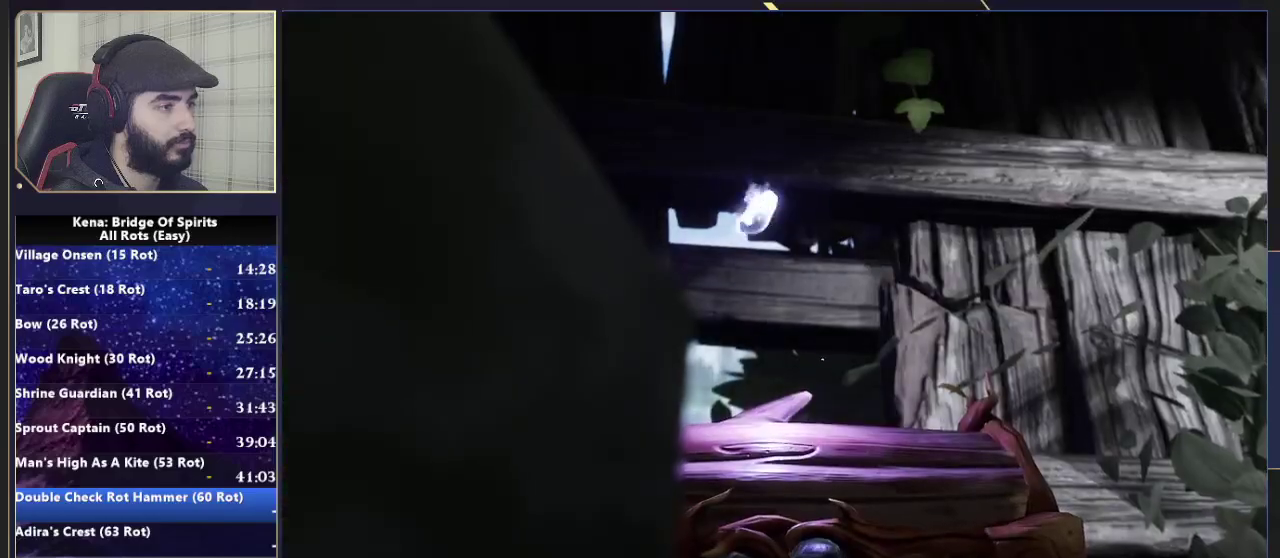
{"buttons": [], "left_stick": "center", "right_stick": "center", "events": [[133, "CROSS", "up"], [267, "left_stick", "center"]]}
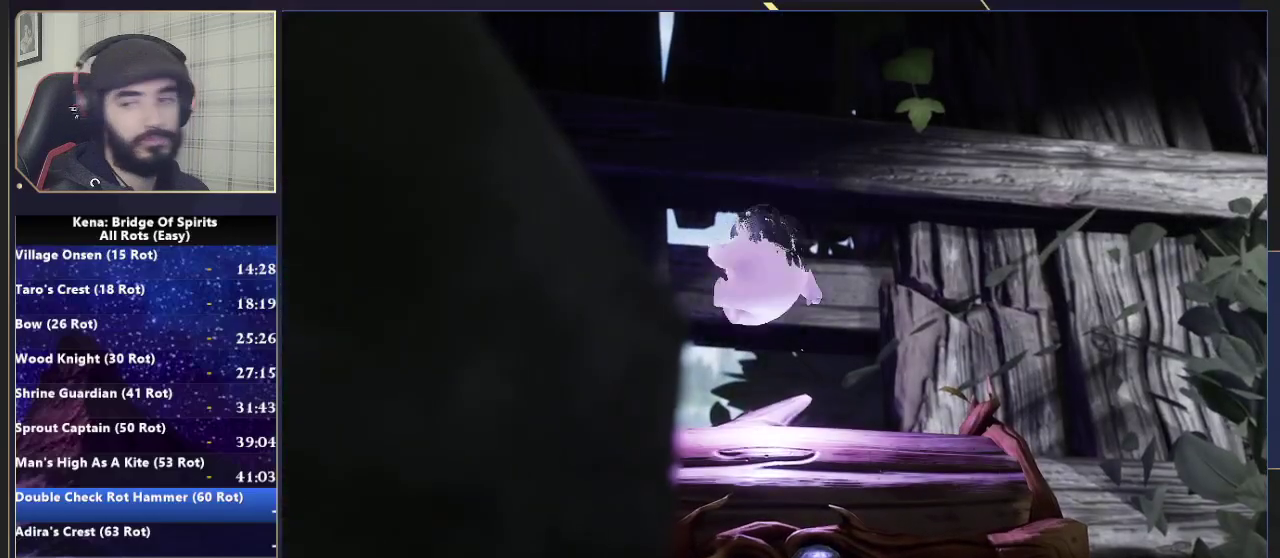
{"buttons": [], "left_stick": "center", "right_stick": "center", "events": []}
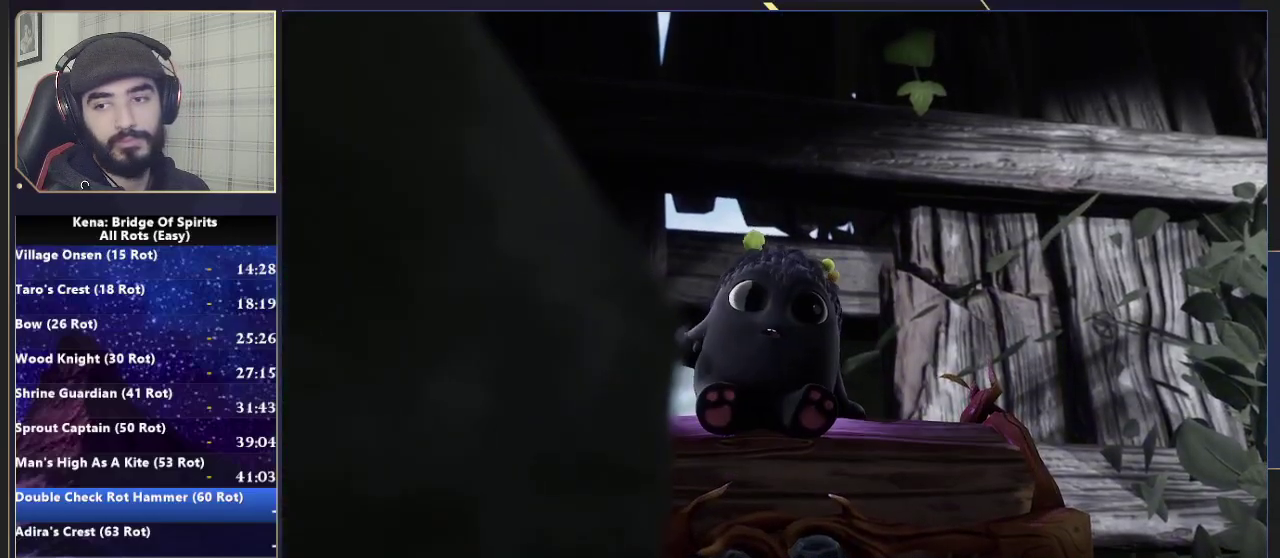
{"buttons": [], "left_stick": "center", "right_stick": "center", "events": []}
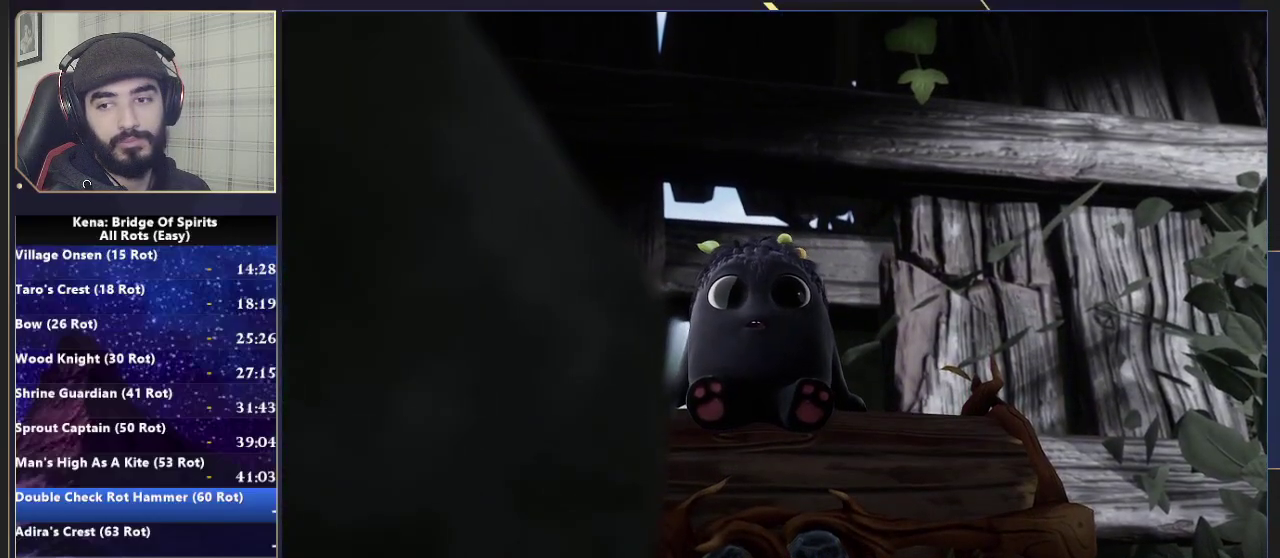
{"buttons": [], "left_stick": "up", "right_stick": "center", "events": [[467, "left_stick", "up"]]}
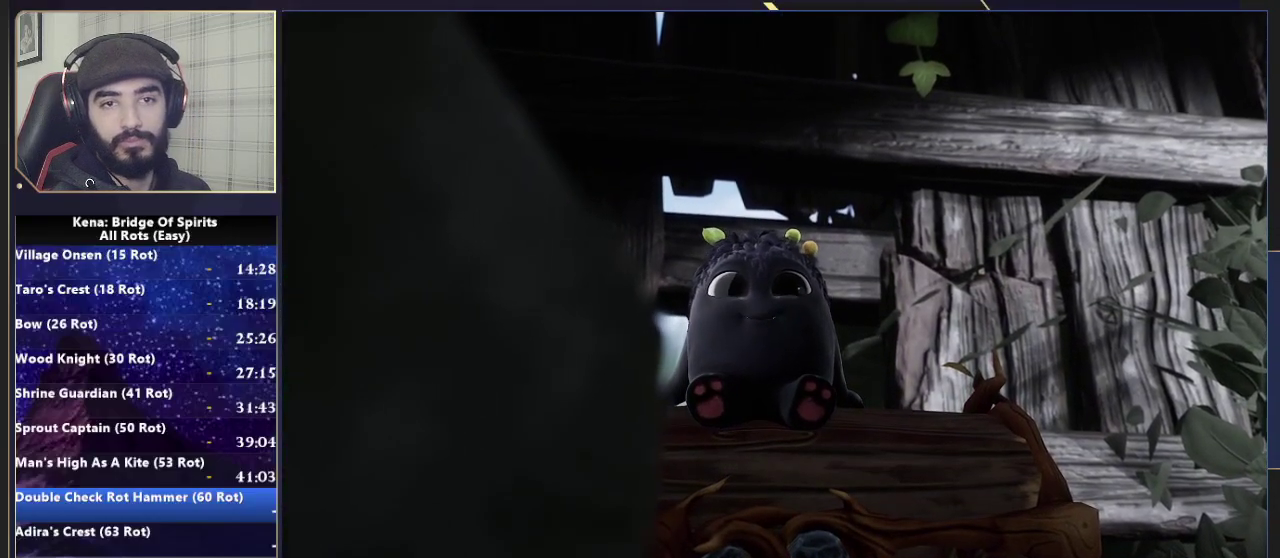
{"buttons": [], "left_stick": "up", "right_stick": "center", "events": []}
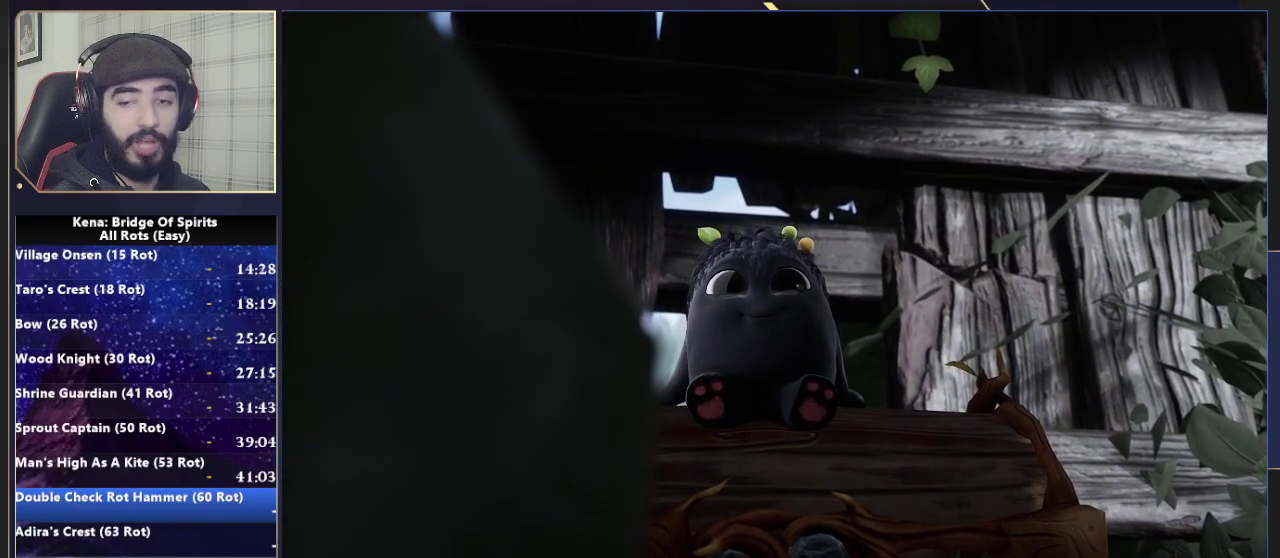
{"buttons": [], "left_stick": "up", "right_stick": "left", "events": [[467, "right_stick", "left"]]}
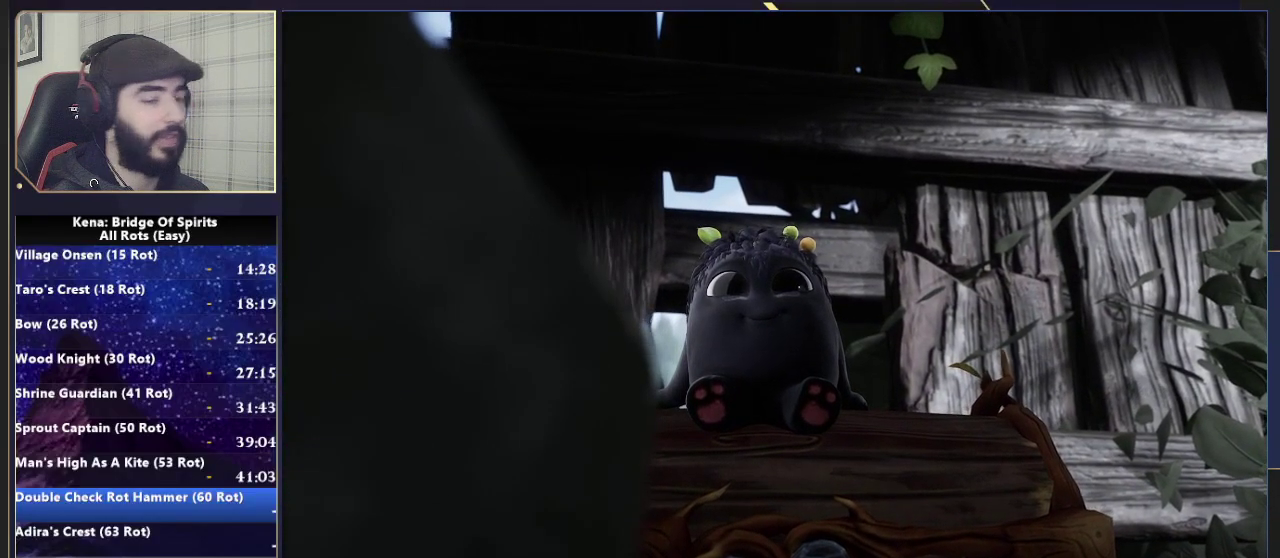
{"buttons": [], "left_stick": "up-right", "right_stick": "center"}
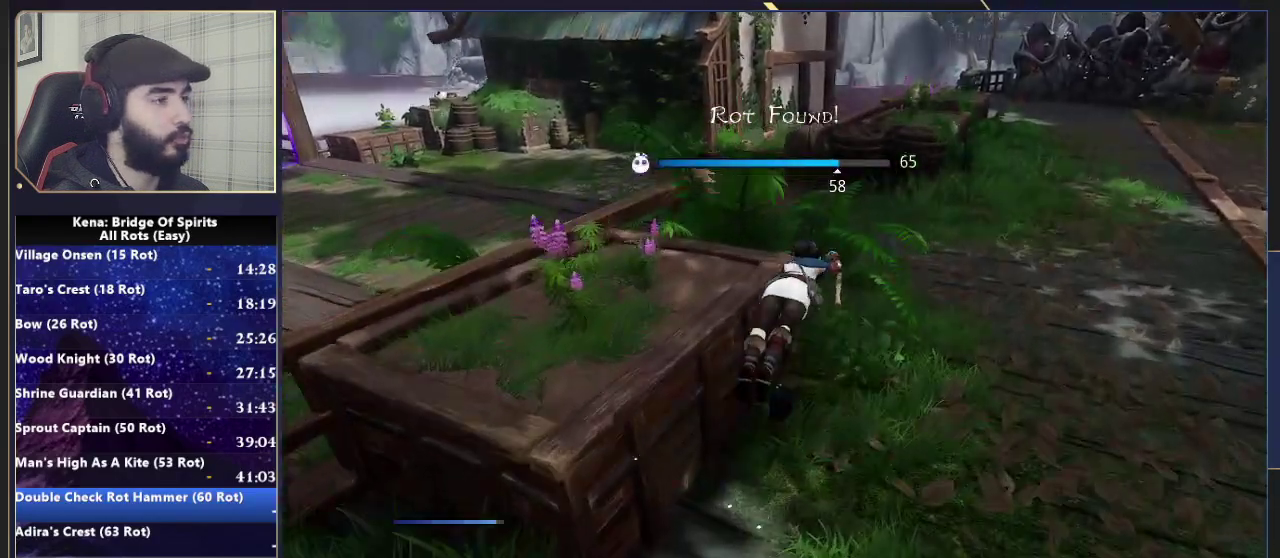
{"buttons": ["CROSS"], "left_stick": "up-right", "right_stick": "center", "events": [[100, "right_stick", "left"], [400, "CROSS", "down"], [433, "right_stick", "center"]]}